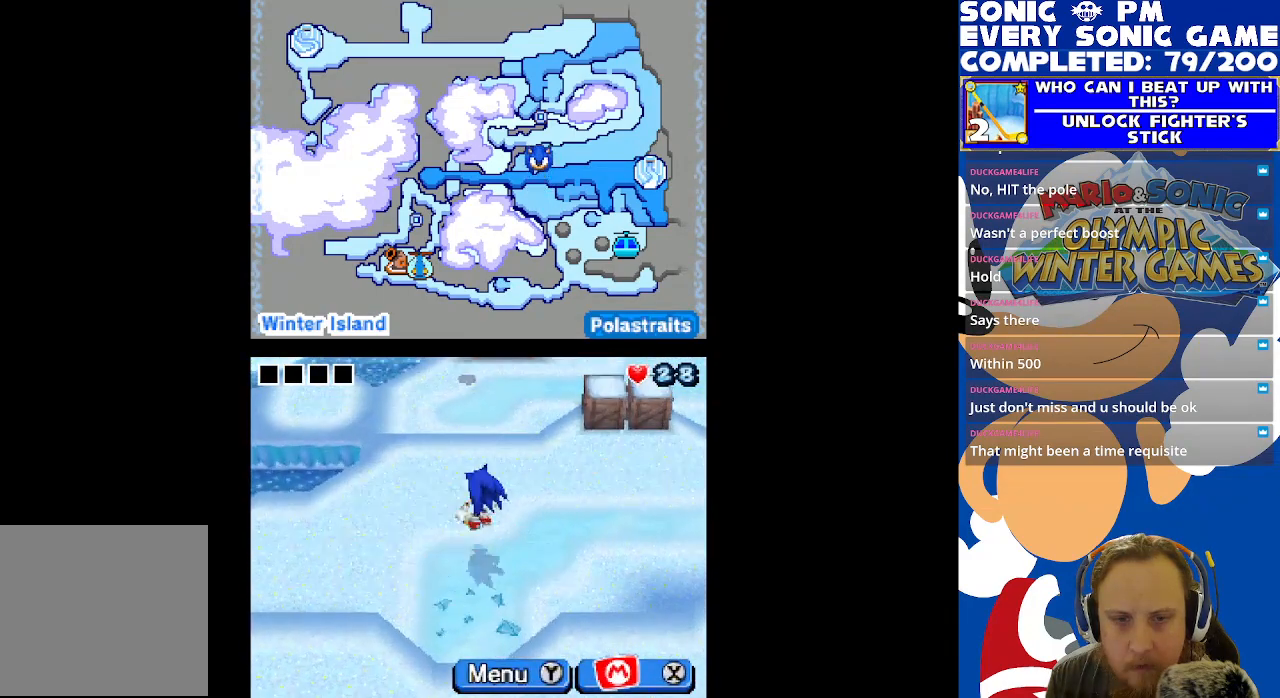
Gameplay with a controller (Xbox layout); each line is a JSON object with the inputs held at the frame after it. "events" lists button and stick changes between this image and that frame as [ms after this image, input, new state], when the widget could be followed in between. Not read: R3 SHARE.
{"buttons": ["DPAD_RIGHT"], "left_stick": "center", "right_stick": "center", "events": [[150, "DPAD_LEFT", "up"], [233, "DPAD_RIGHT", "down"]]}
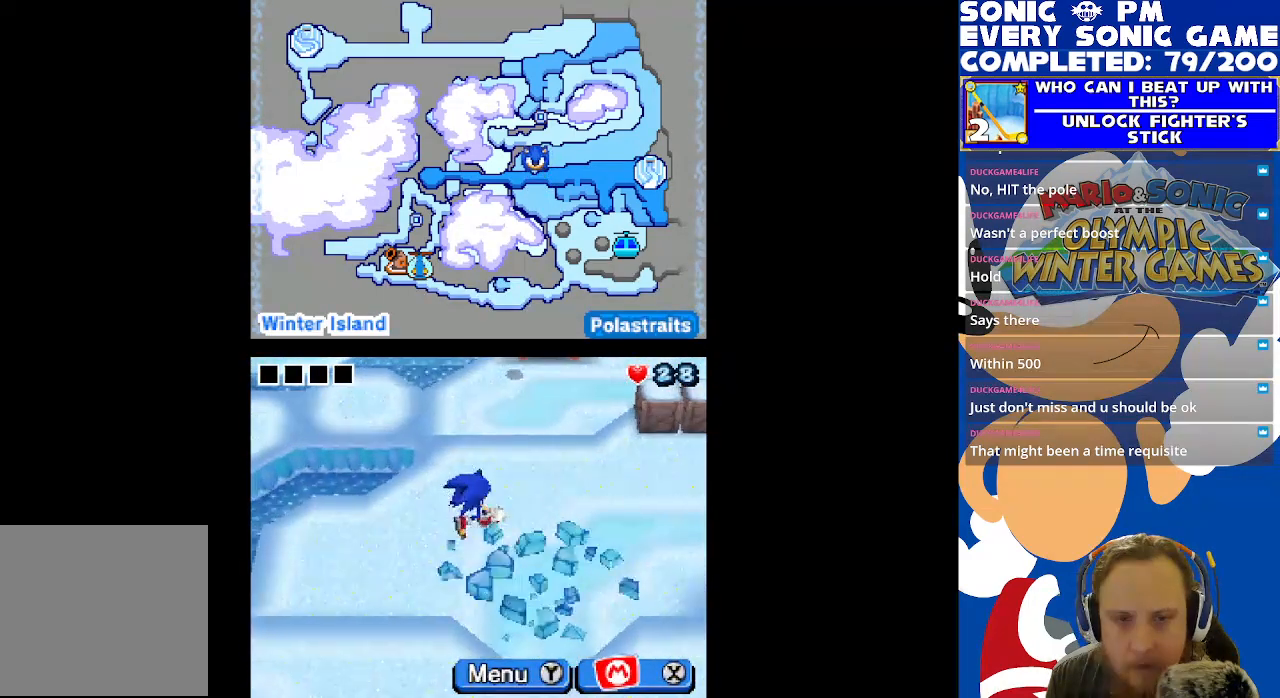
{"buttons": ["DPAD_UP"], "left_stick": "center", "right_stick": "center", "events": [[167, "DPAD_UP", "down"], [350, "DPAD_RIGHT", "up"]]}
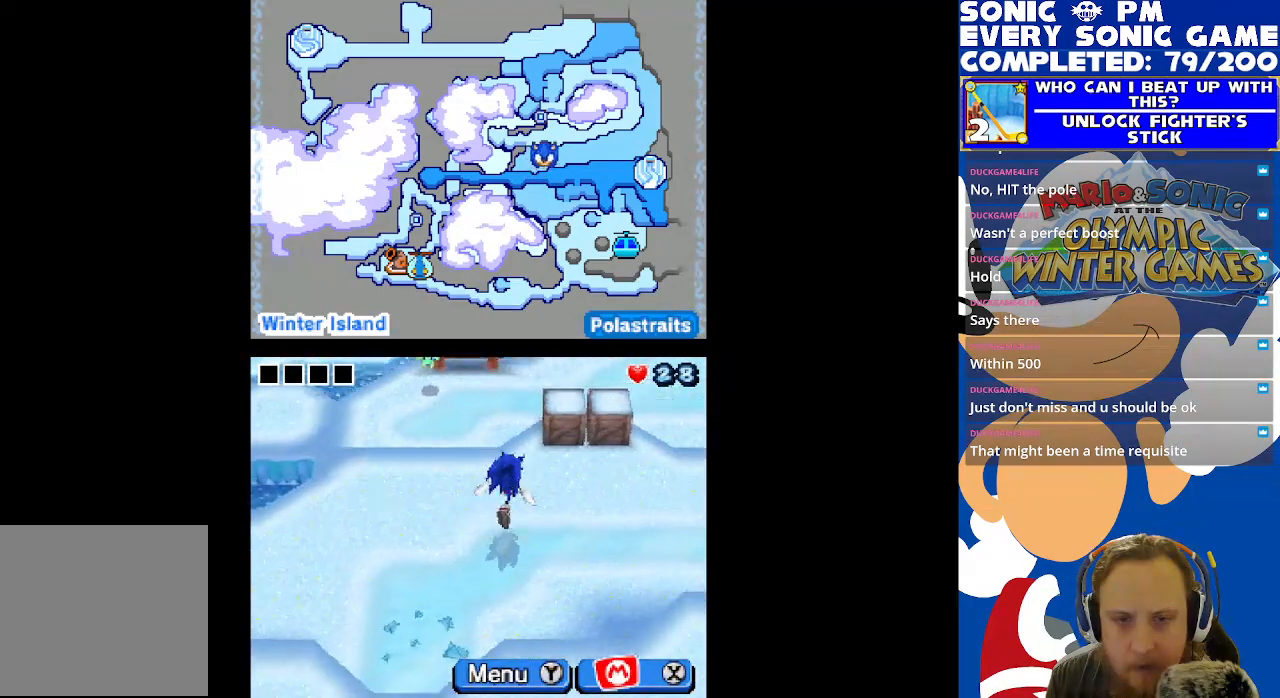
{"buttons": [], "left_stick": "center", "right_stick": "center", "events": [[133, "B", "down"], [133, "DPAD_UP", "up"], [217, "B", "up"]]}
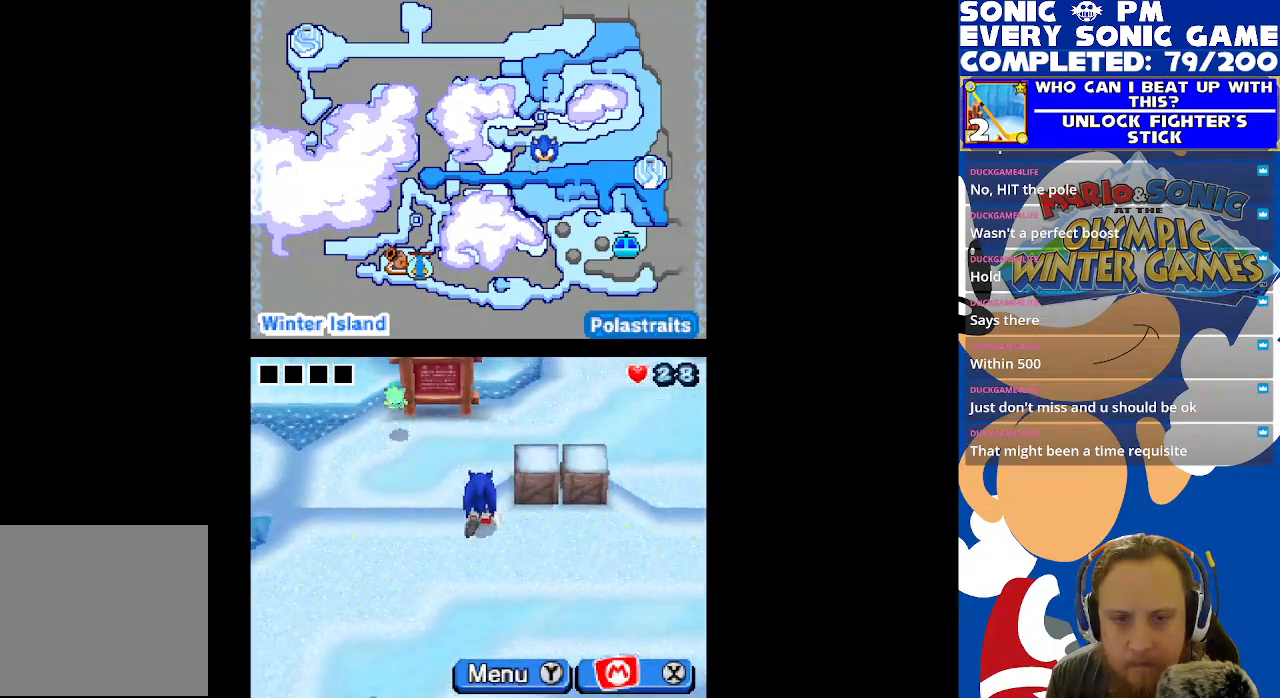
{"buttons": [], "left_stick": "center", "right_stick": "center", "events": [[17, "DPAD_RIGHT", "down"], [117, "DPAD_RIGHT", "up"], [133, "B", "down"], [217, "B", "up"]]}
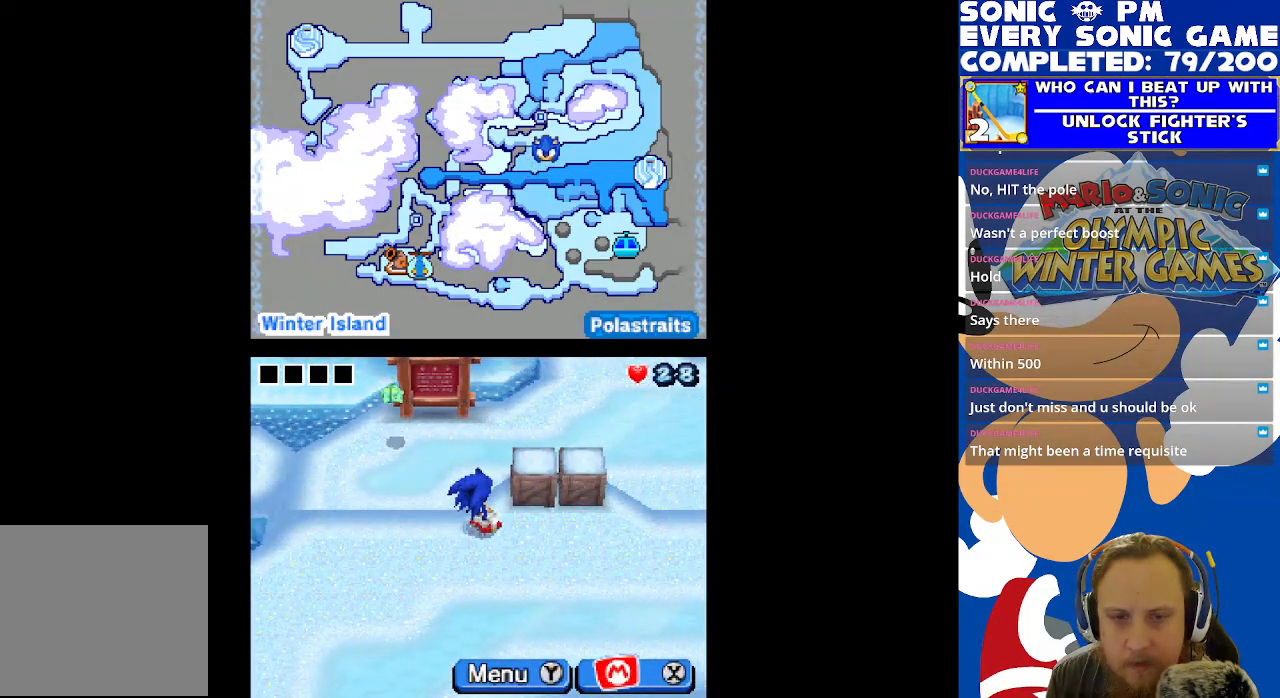
{"buttons": ["DPAD_RIGHT"], "left_stick": "center", "right_stick": "center", "events": [[400, "DPAD_RIGHT", "down"]]}
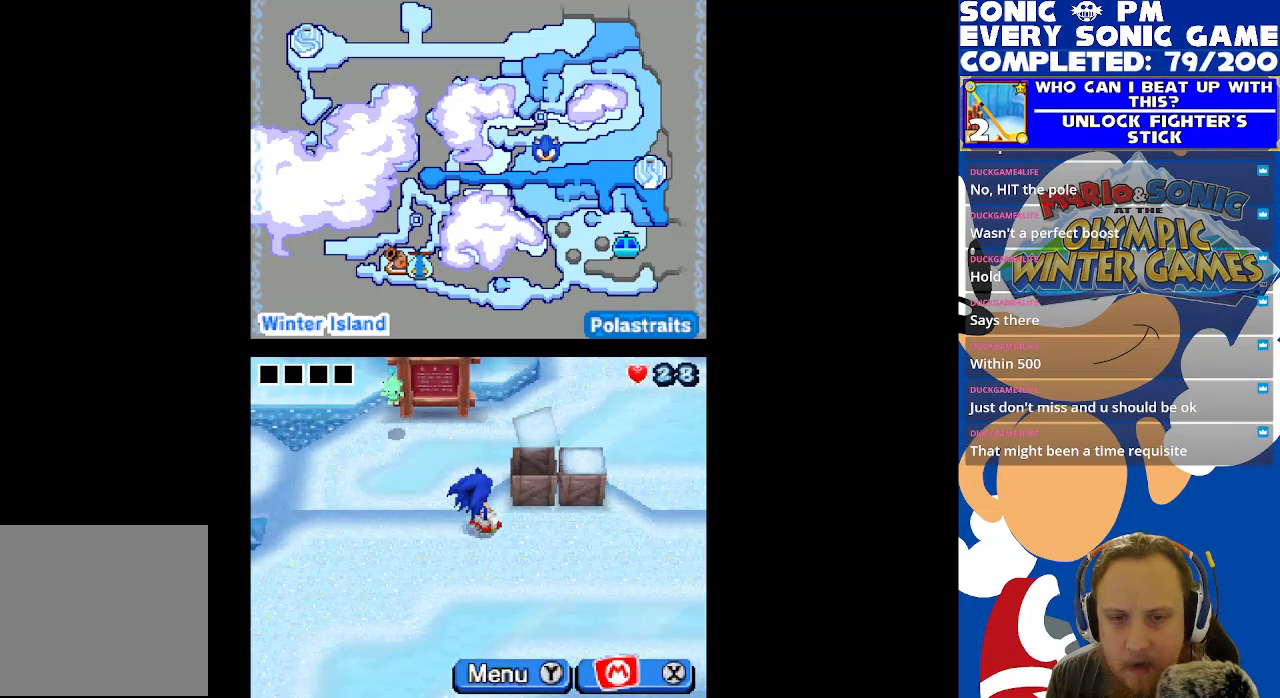
{"buttons": [], "left_stick": "center", "right_stick": "center", "events": [[300, "DPAD_RIGHT", "up"], [300, "DPAD_UP", "down"], [433, "B", "down"], [500, "B", "up"], [500, "DPAD_UP", "up"]]}
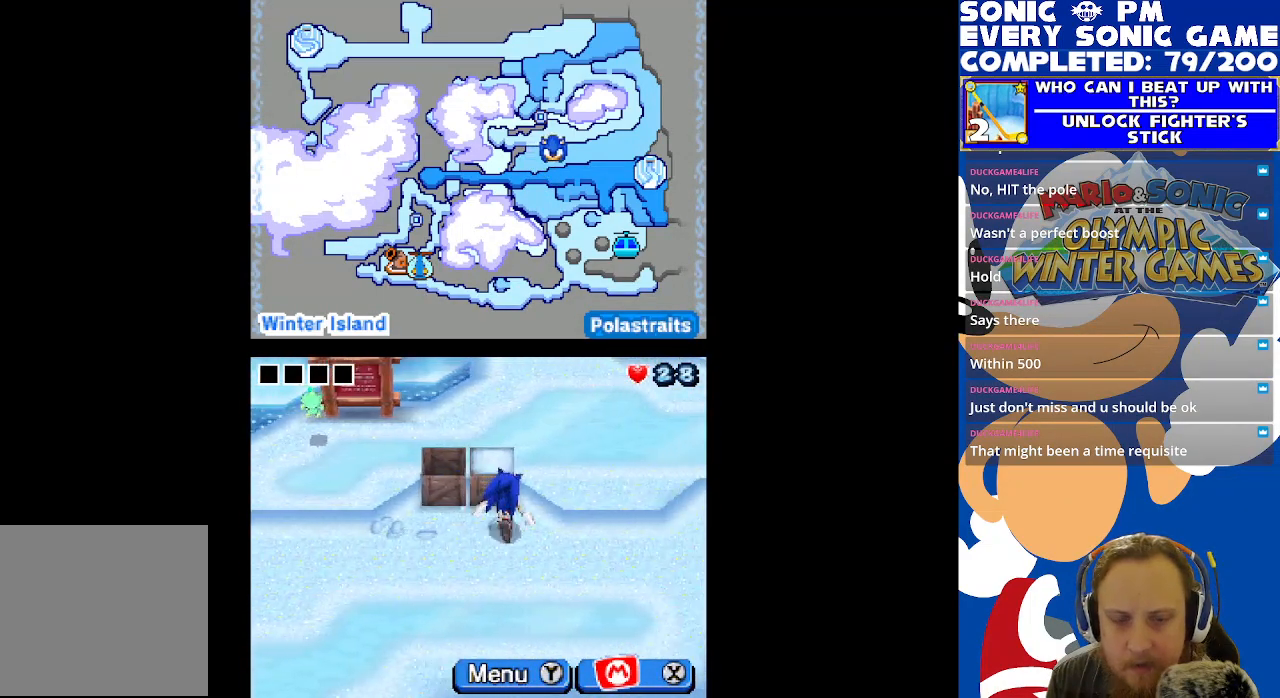
{"buttons": [], "left_stick": "center", "right_stick": "center", "events": [[83, "B", "down"], [150, "B", "up"]]}
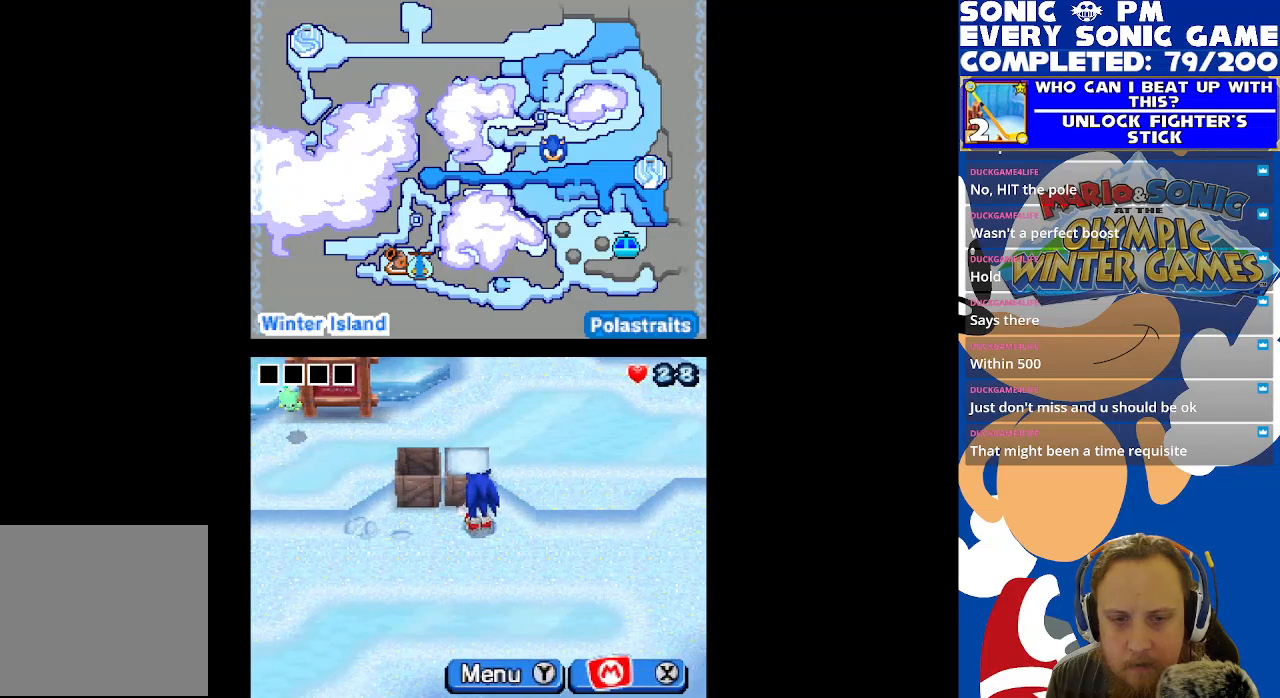
{"buttons": ["DPAD_DOWN"], "left_stick": "center", "right_stick": "center", "events": [[250, "DPAD_DOWN", "down"]]}
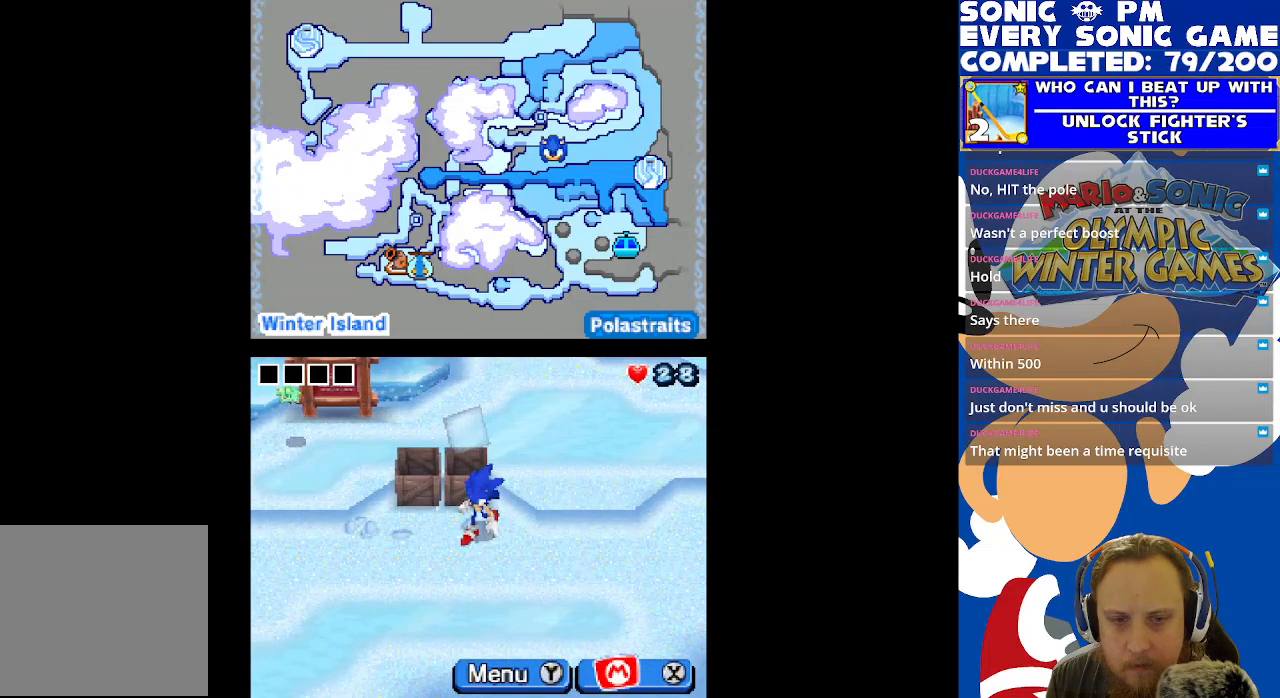
{"buttons": ["DPAD_LEFT"], "left_stick": "center", "right_stick": "center", "events": [[33, "DPAD_DOWN", "up"], [50, "DPAD_LEFT", "down"]]}
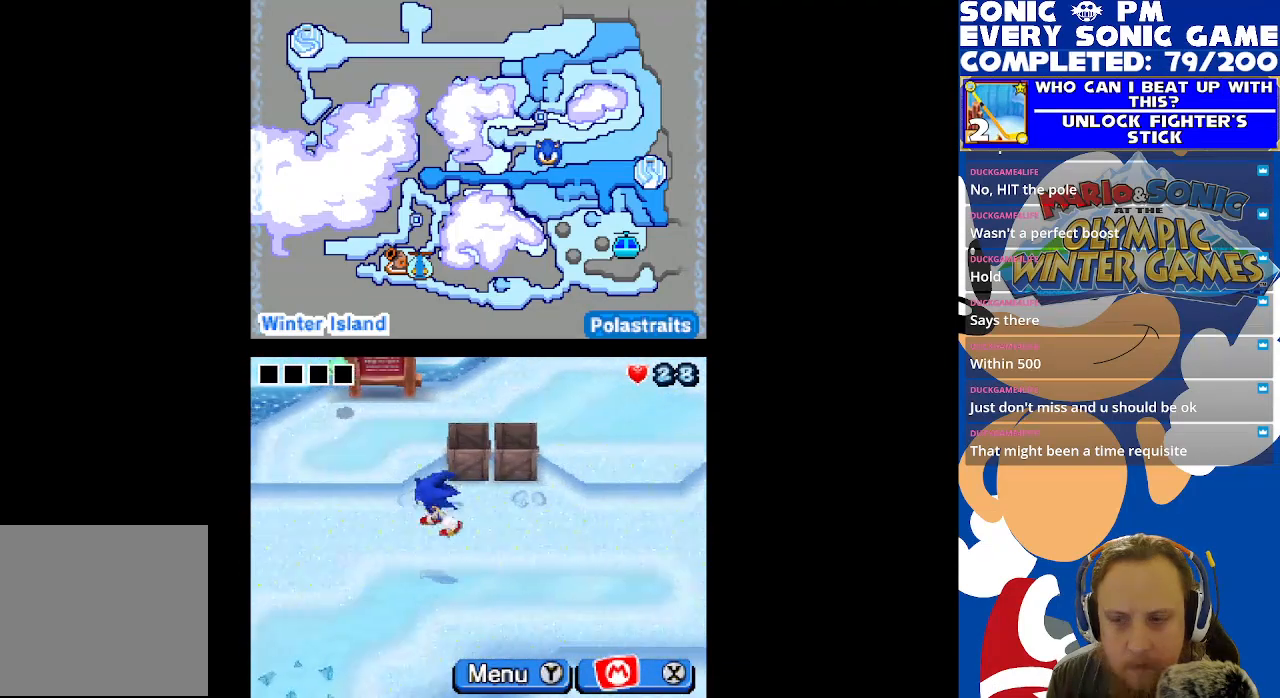
{"buttons": ["DPAD_DOWN"], "left_stick": "center", "right_stick": "center", "events": [[433, "DPAD_DOWN", "down"], [433, "DPAD_LEFT", "up"]]}
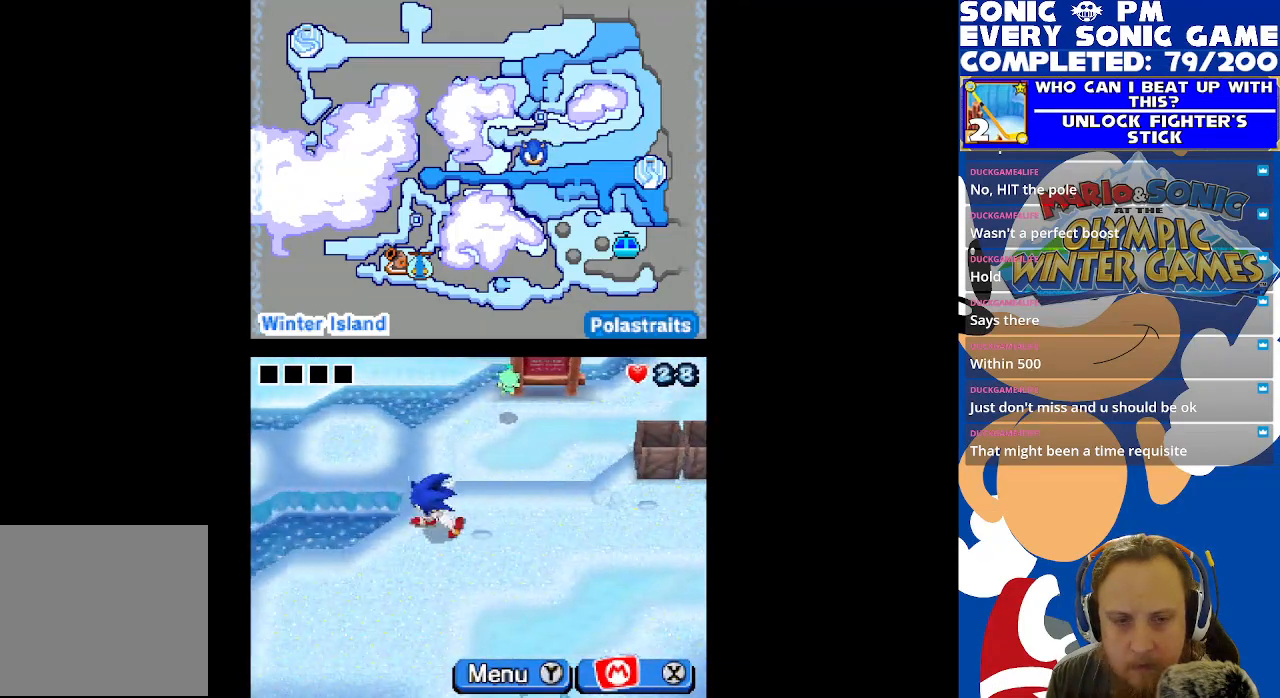
{"buttons": ["DPAD_LEFT"], "left_stick": "center", "right_stick": "center", "events": [[300, "DPAD_DOWN", "up"], [300, "DPAD_LEFT", "down"]]}
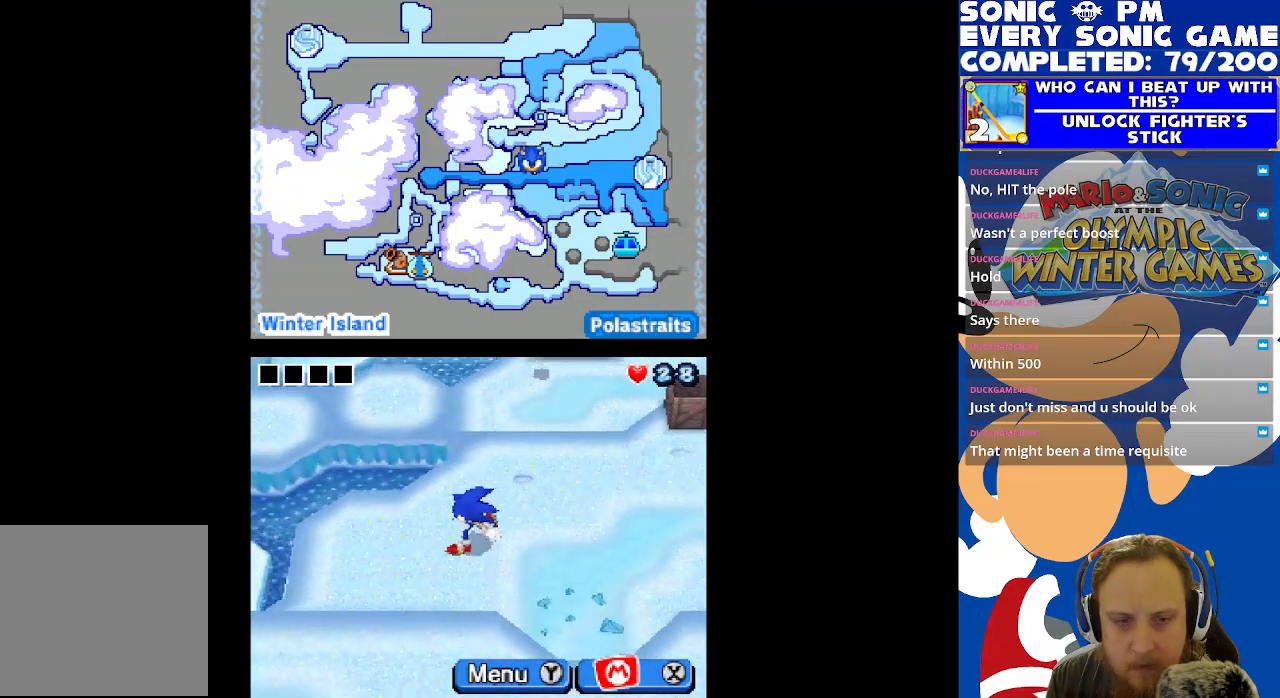
{"buttons": ["DPAD_RIGHT"], "left_stick": "center", "right_stick": "center", "events": [[33, "DPAD_LEFT", "up"], [133, "DPAD_RIGHT", "down"]]}
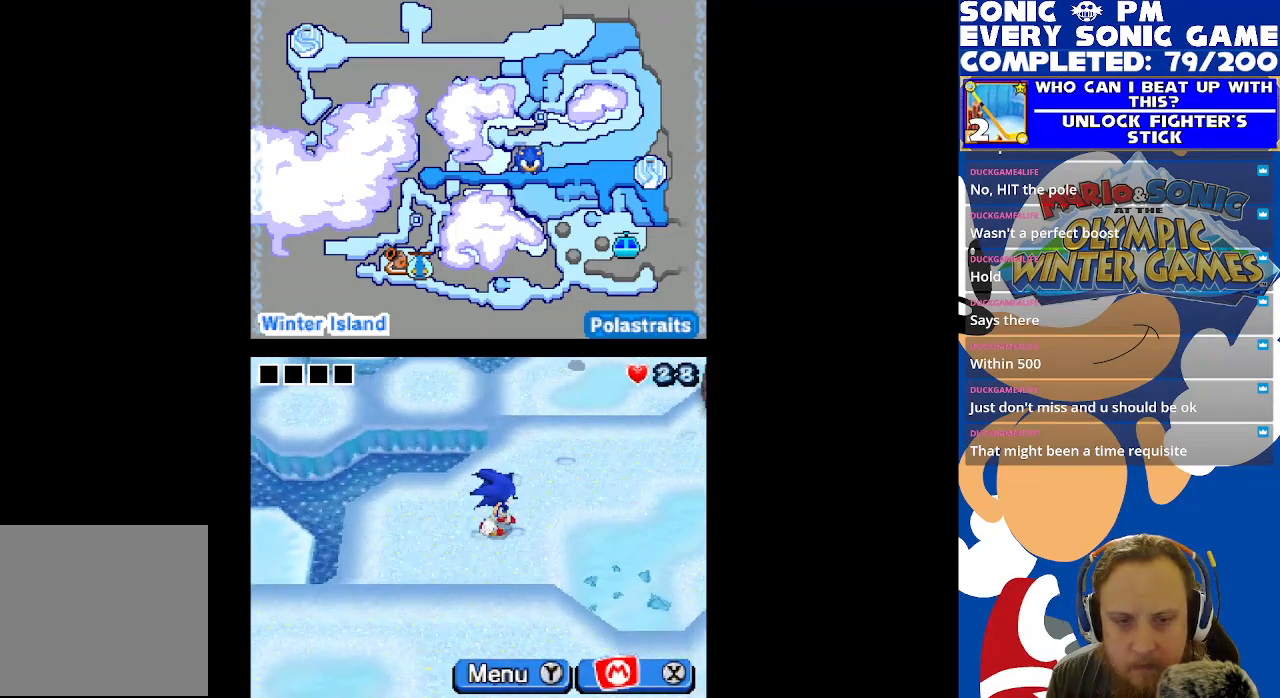
{"buttons": ["DPAD_RIGHT"], "left_stick": "center", "right_stick": "center", "events": []}
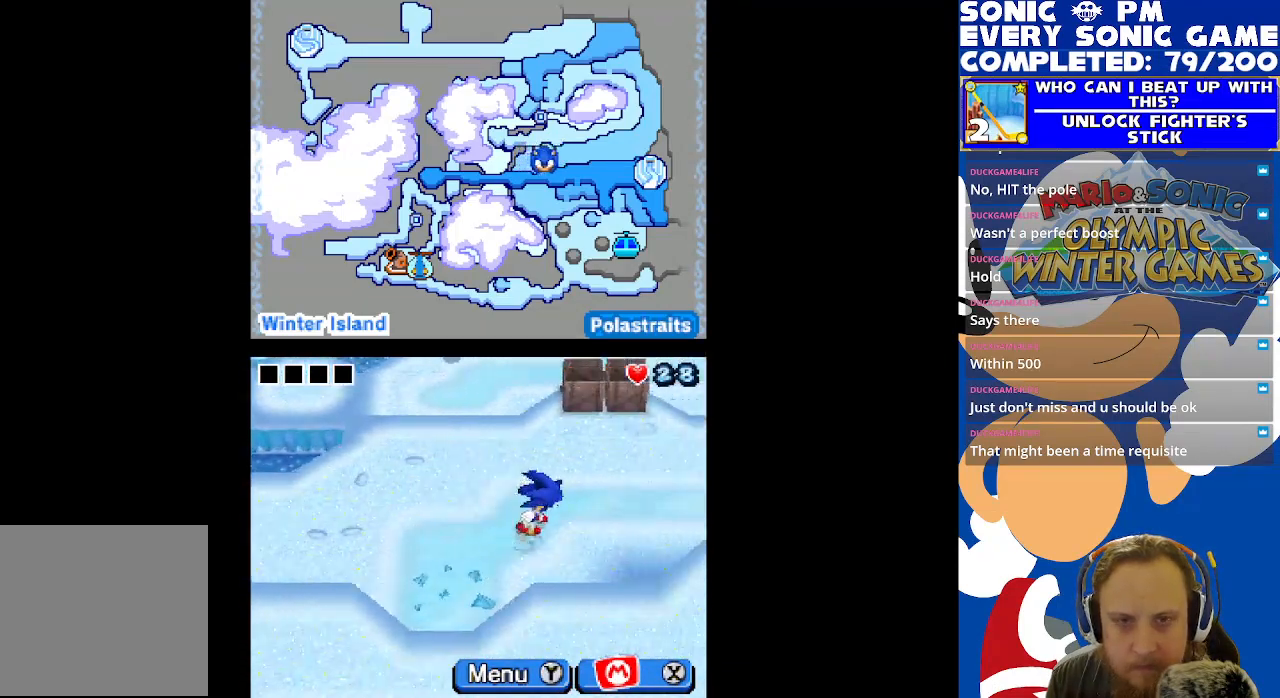
{"buttons": ["DPAD_RIGHT"], "left_stick": "center", "right_stick": "center", "events": []}
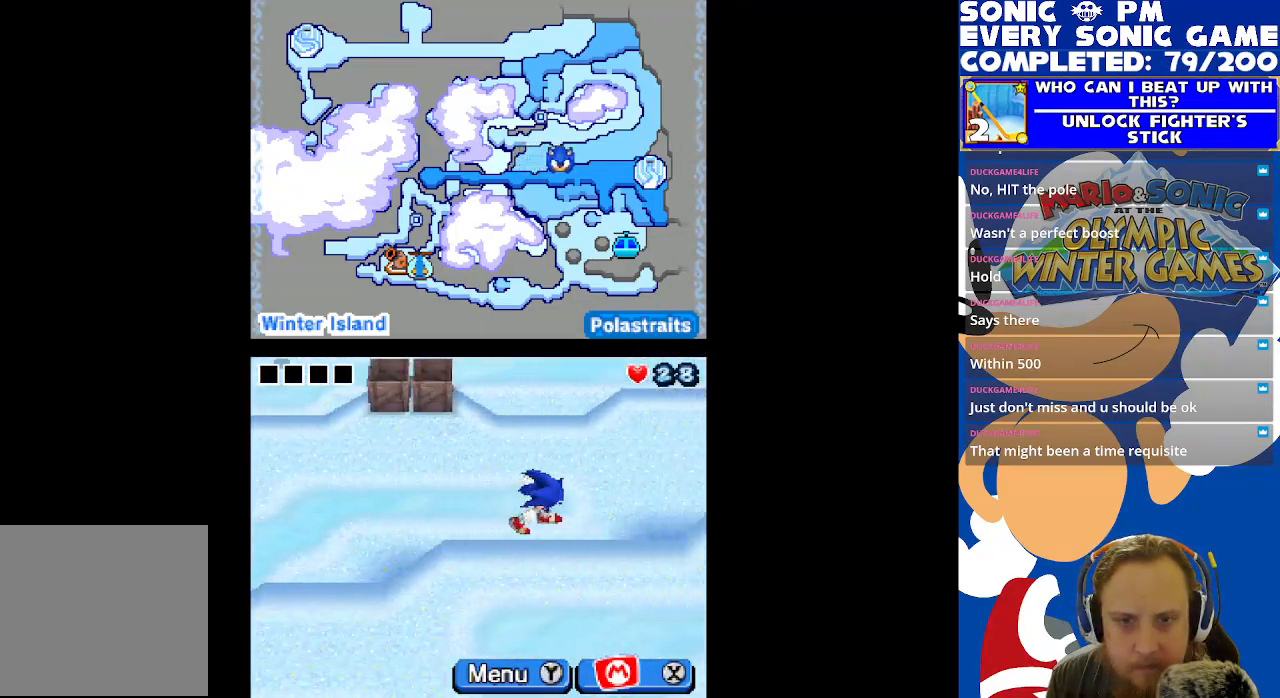
{"buttons": ["DPAD_RIGHT"], "left_stick": "center", "right_stick": "center", "events": [[183, "DPAD_RIGHT", "up"], [333, "DPAD_UP", "down"], [467, "DPAD_RIGHT", "down"], [500, "DPAD_UP", "up"]]}
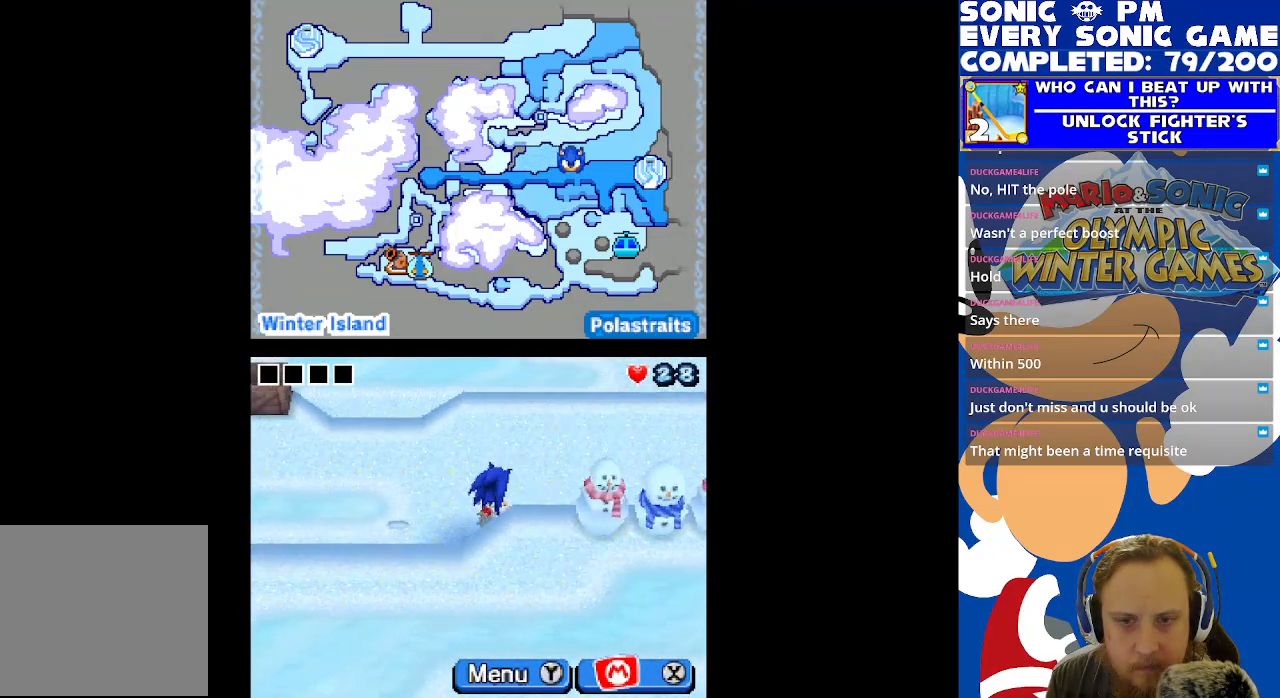
{"buttons": ["DPAD_RIGHT"], "left_stick": "center", "right_stick": "center", "events": []}
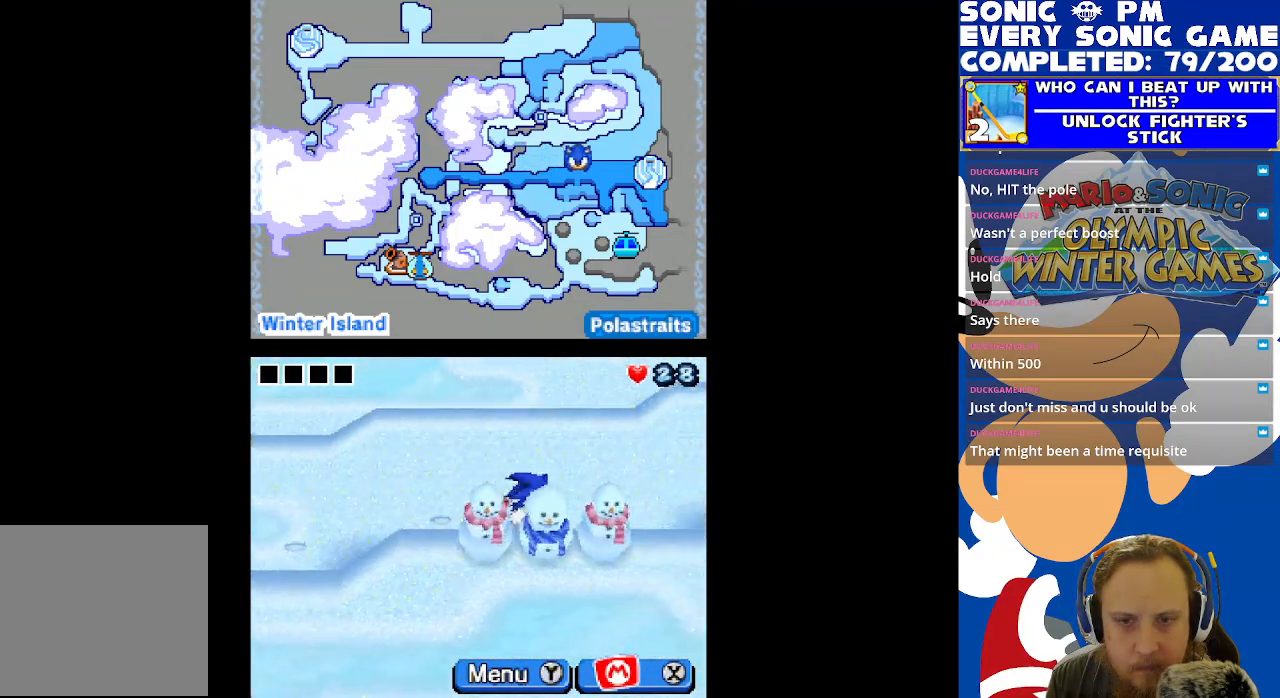
{"buttons": ["DPAD_UP"], "left_stick": "center", "right_stick": "center", "events": [[483, "DPAD_RIGHT", "up"], [500, "DPAD_UP", "down"]]}
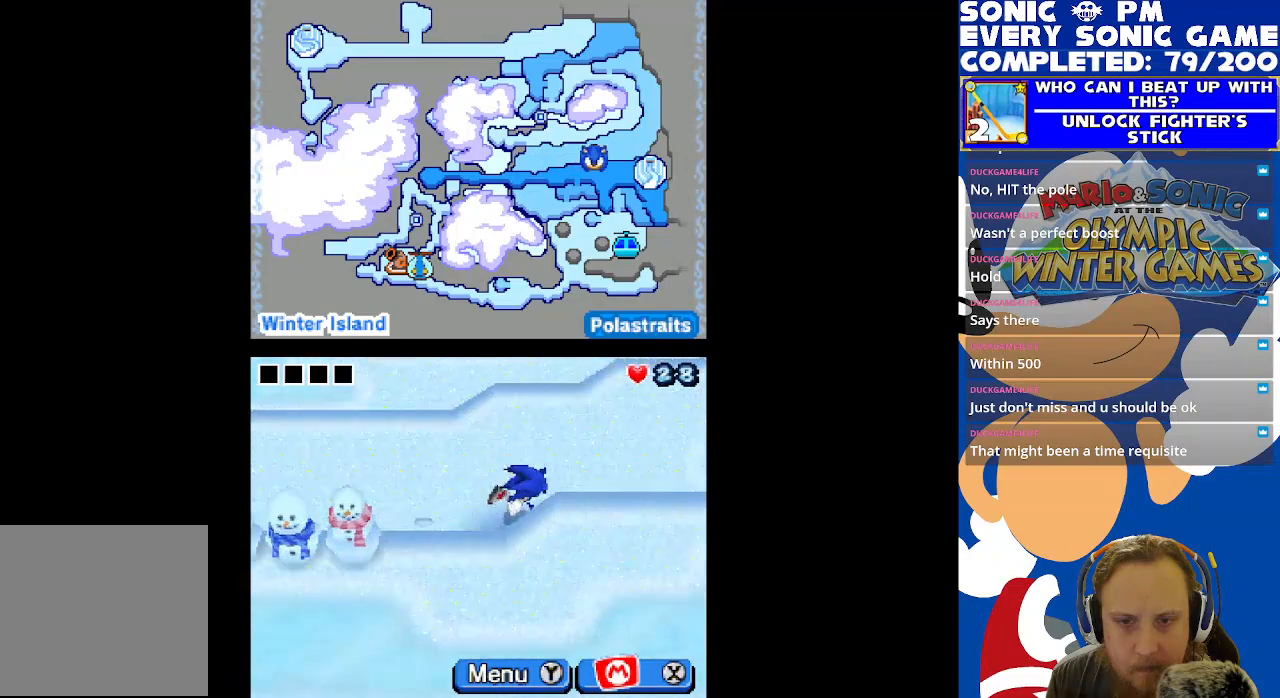
{"buttons": ["DPAD_RIGHT"], "left_stick": "center", "right_stick": "center", "events": [[133, "DPAD_RIGHT", "down"], [150, "DPAD_UP", "up"]]}
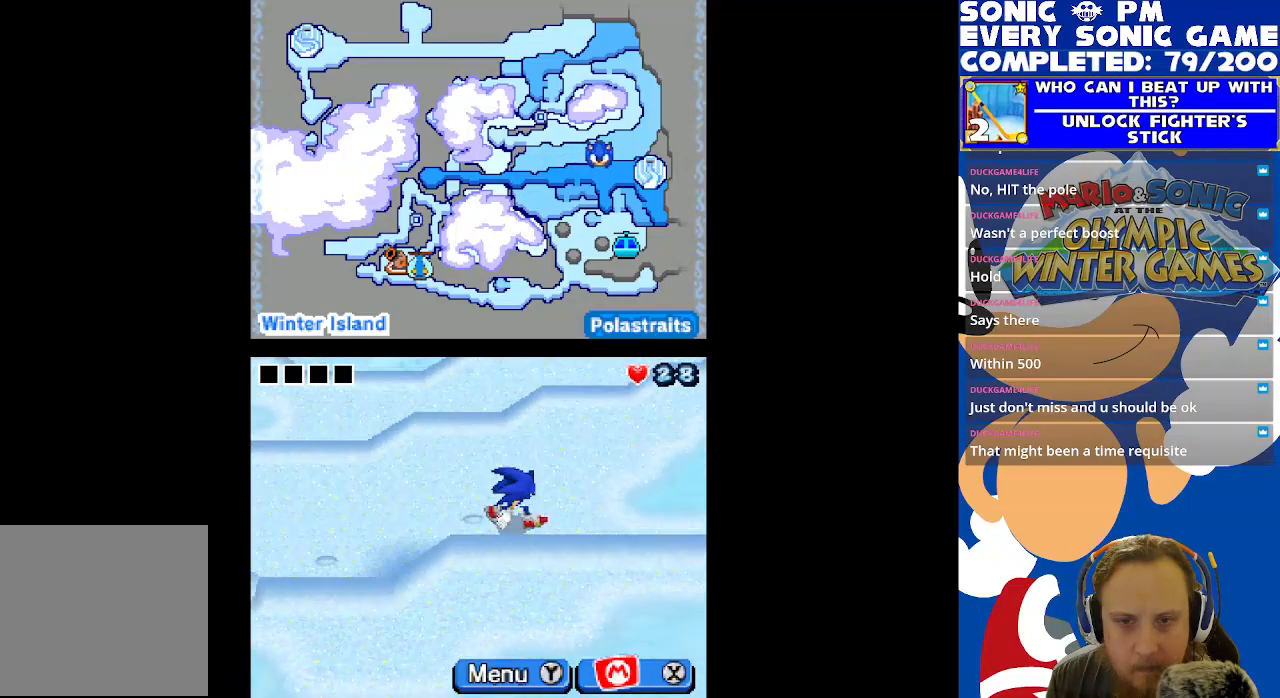
{"buttons": ["DPAD_RIGHT"], "left_stick": "center", "right_stick": "center", "events": []}
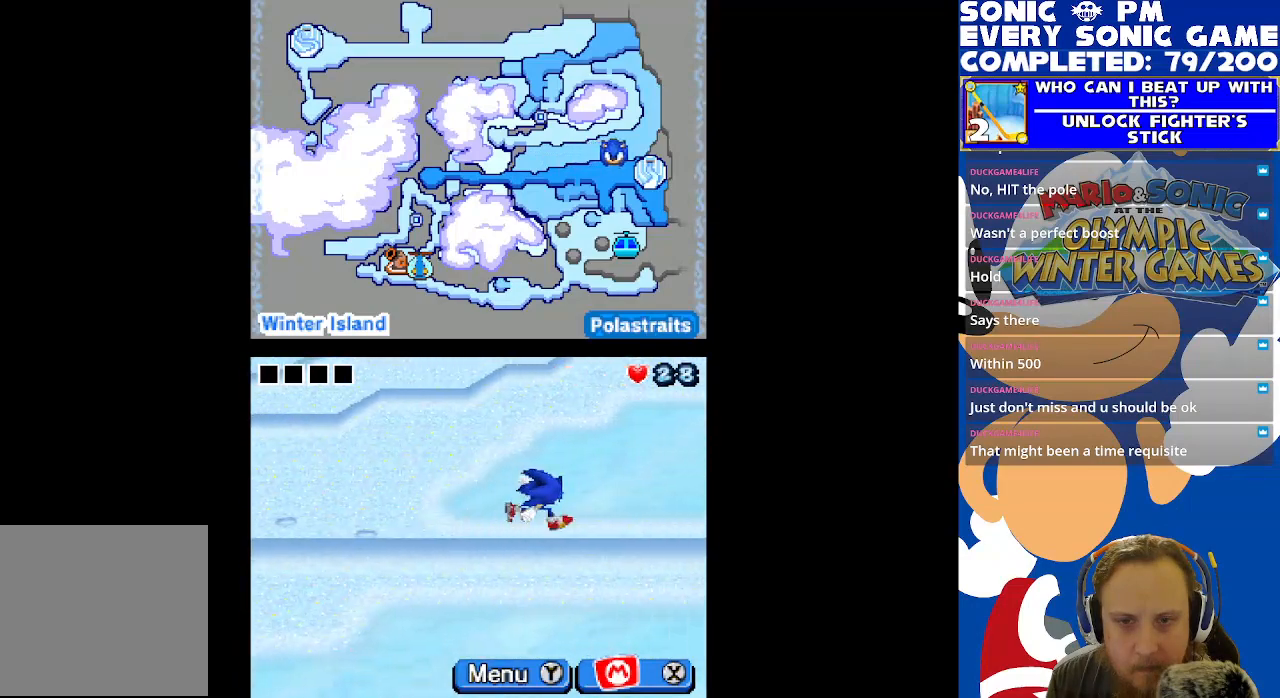
{"buttons": ["DPAD_RIGHT"], "left_stick": "center", "right_stick": "center", "events": []}
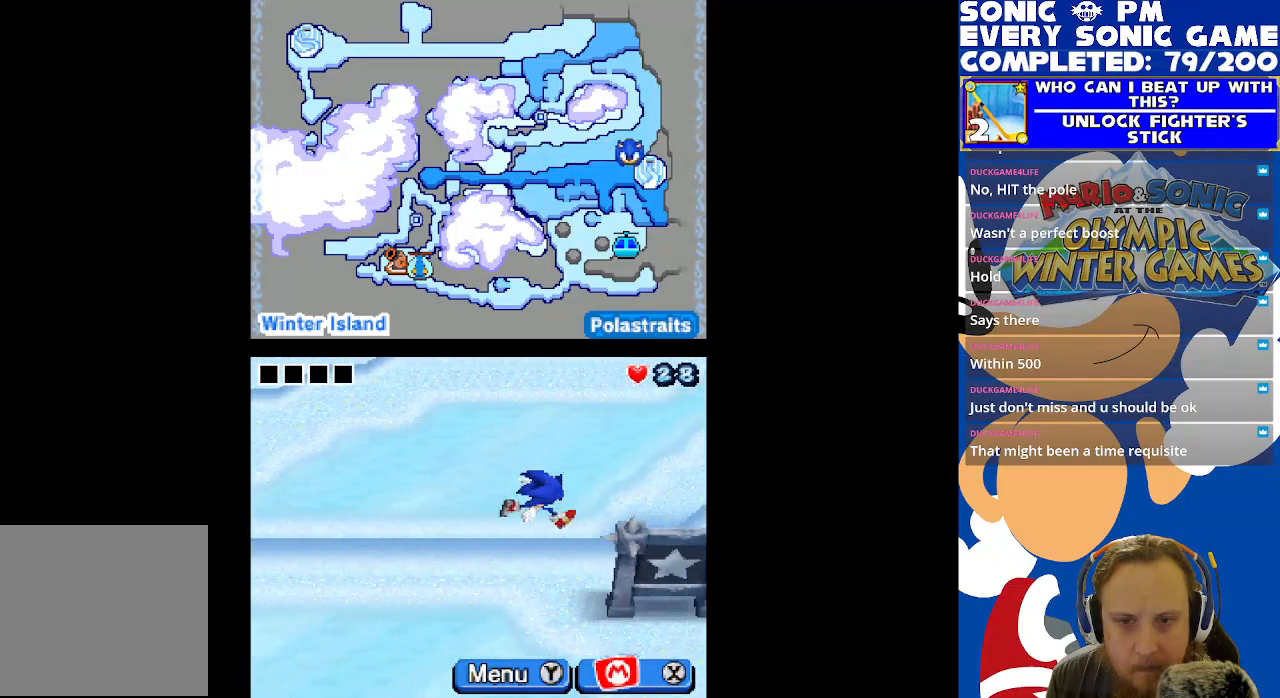
{"buttons": ["DPAD_UP"], "left_stick": "center", "right_stick": "center", "events": [[450, "DPAD_RIGHT", "up"], [450, "DPAD_UP", "down"]]}
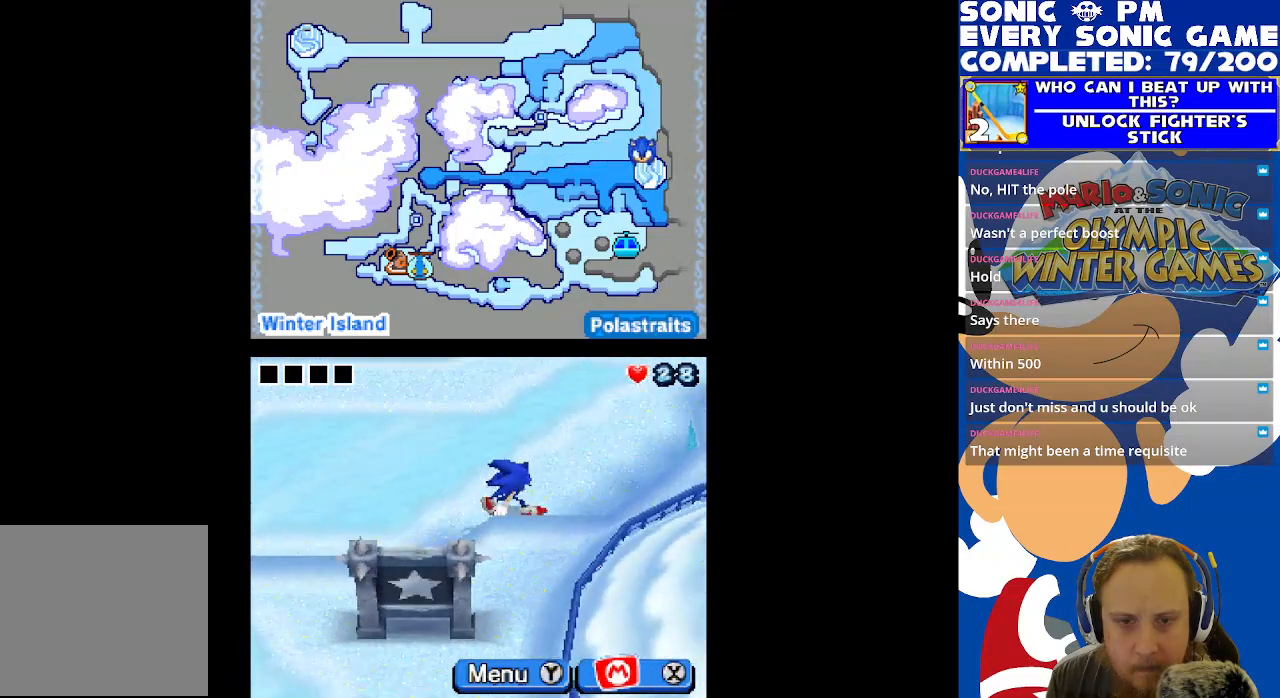
{"buttons": ["DPAD_UP", "DPAD_RIGHT"], "left_stick": "center", "right_stick": "center", "events": [[400, "DPAD_RIGHT", "down"]]}
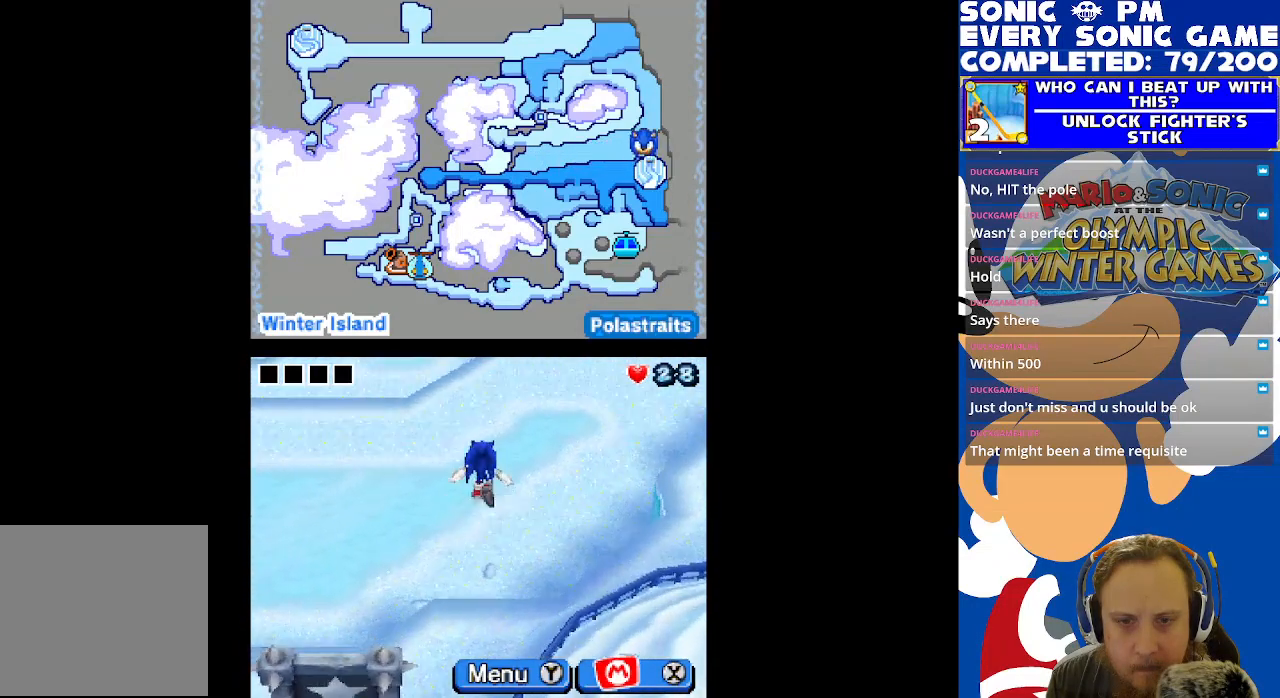
{"buttons": ["DPAD_UP", "DPAD_RIGHT"], "left_stick": "center", "right_stick": "center", "events": []}
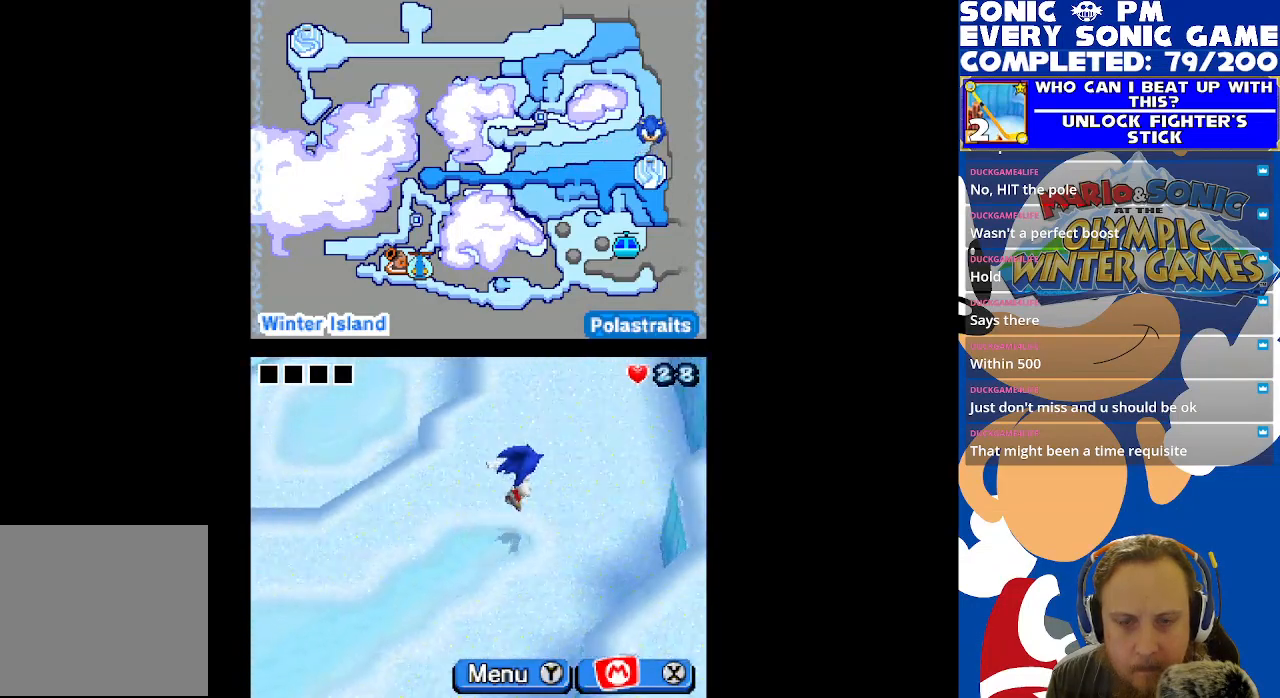
{"buttons": ["DPAD_UP"], "left_stick": "center", "right_stick": "center", "events": [[250, "DPAD_RIGHT", "up"]]}
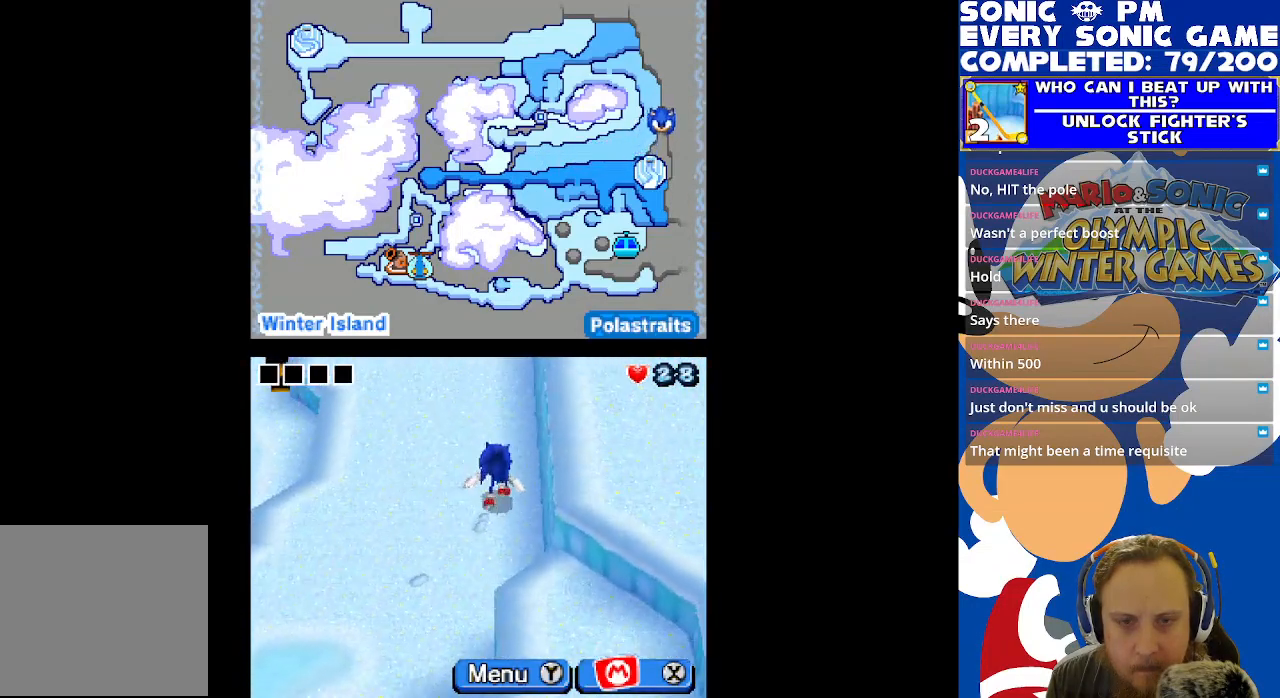
{"buttons": ["DPAD_UP", "DPAD_LEFT"], "left_stick": "center", "right_stick": "center", "events": [[417, "DPAD_LEFT", "down"]]}
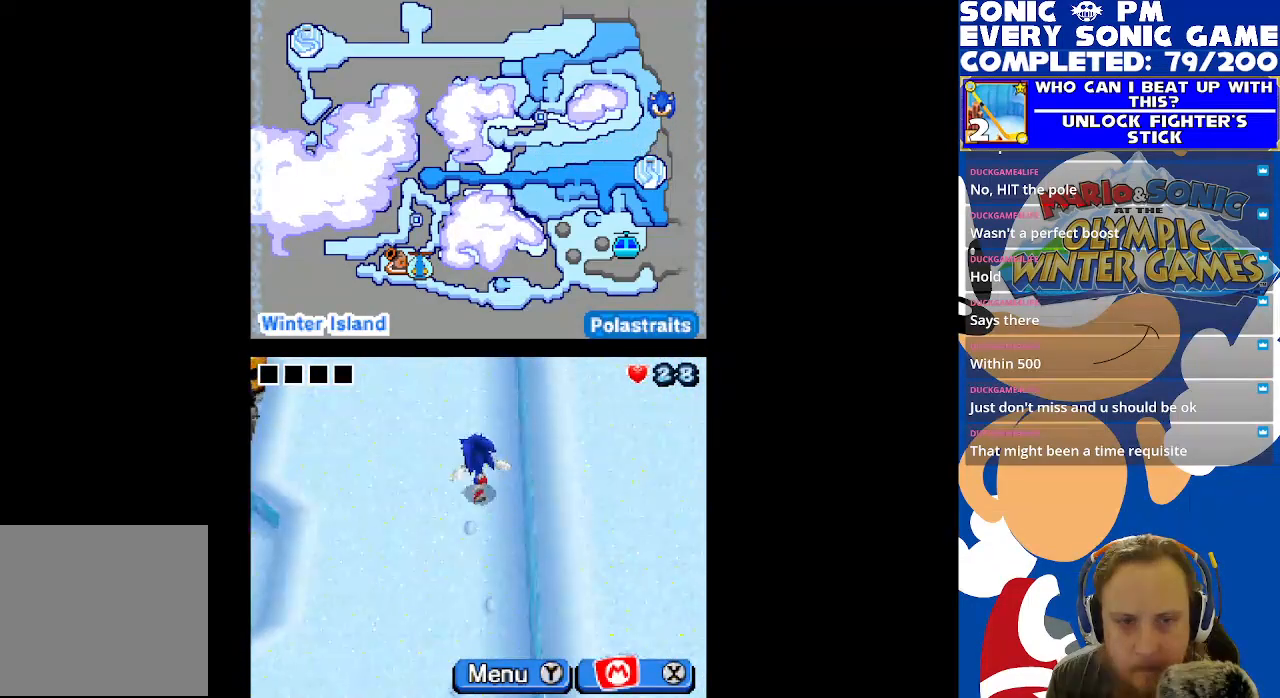
{"buttons": [], "left_stick": "center", "right_stick": "center", "events": [[367, "DPAD_LEFT", "up"], [500, "DPAD_UP", "up"]]}
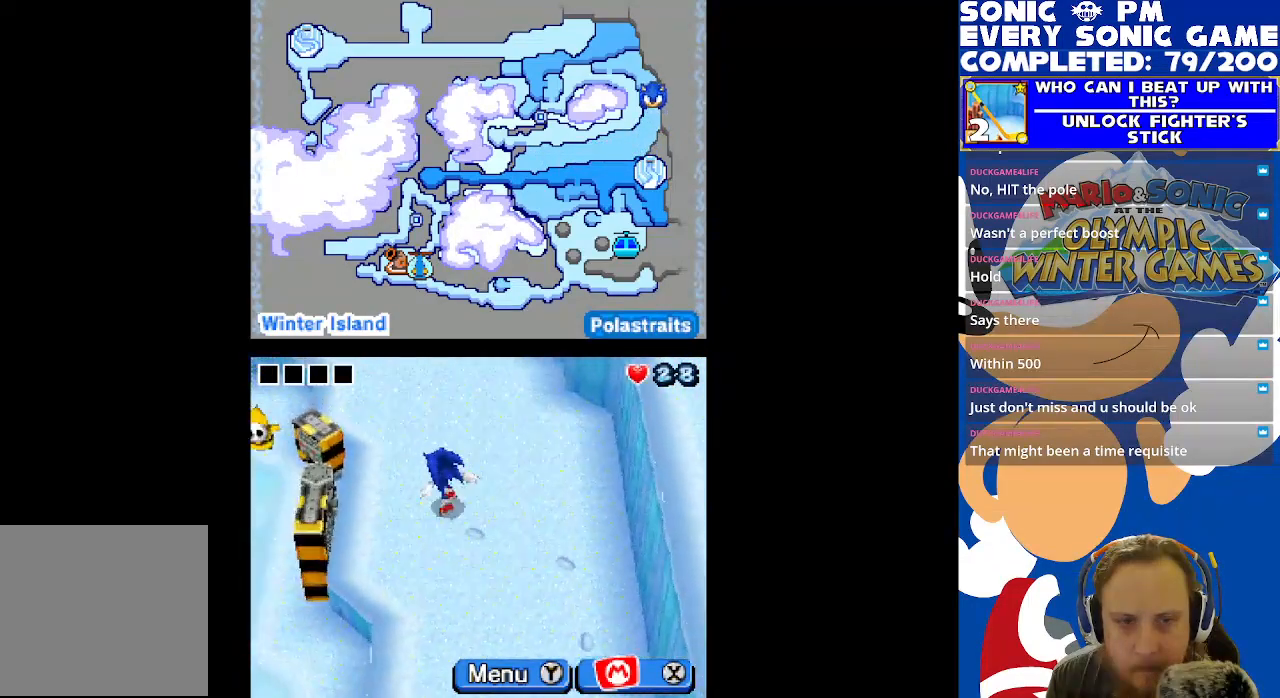
{"buttons": ["DPAD_UP"], "left_stick": "center", "right_stick": "center", "events": [[133, "DPAD_UP", "down"]]}
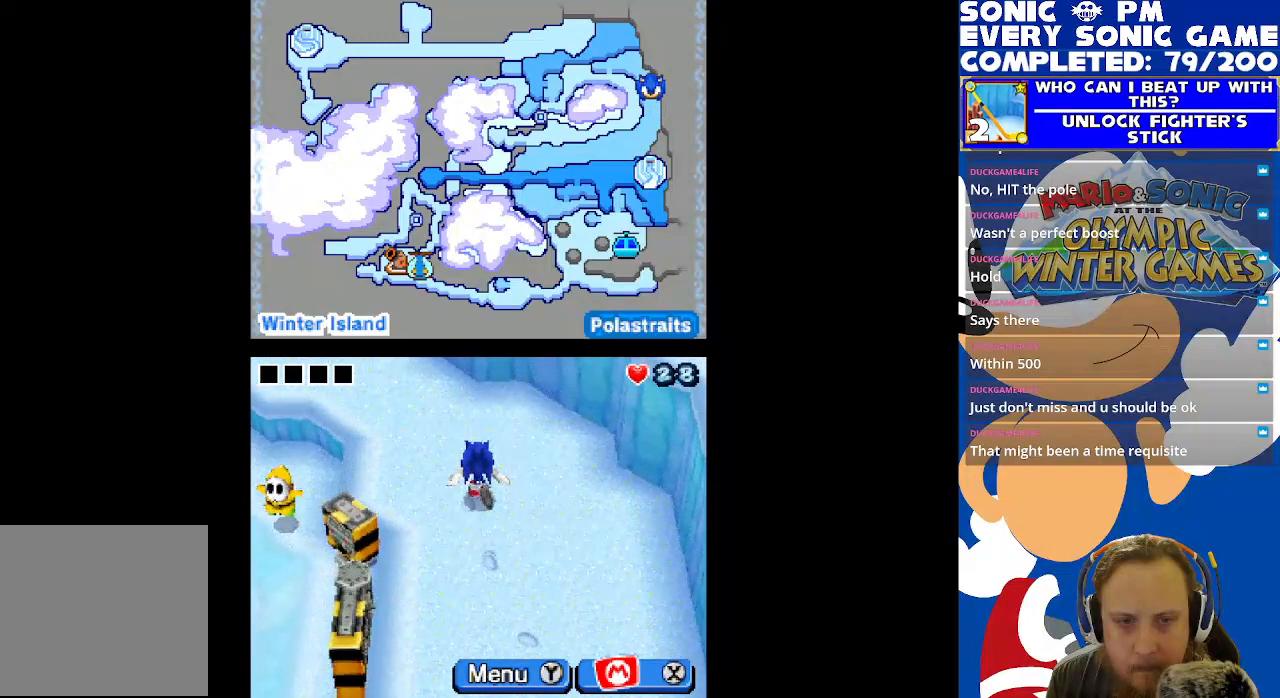
{"buttons": ["DPAD_UP", "DPAD_LEFT"], "left_stick": "center", "right_stick": "center", "events": [[133, "DPAD_LEFT", "down"]]}
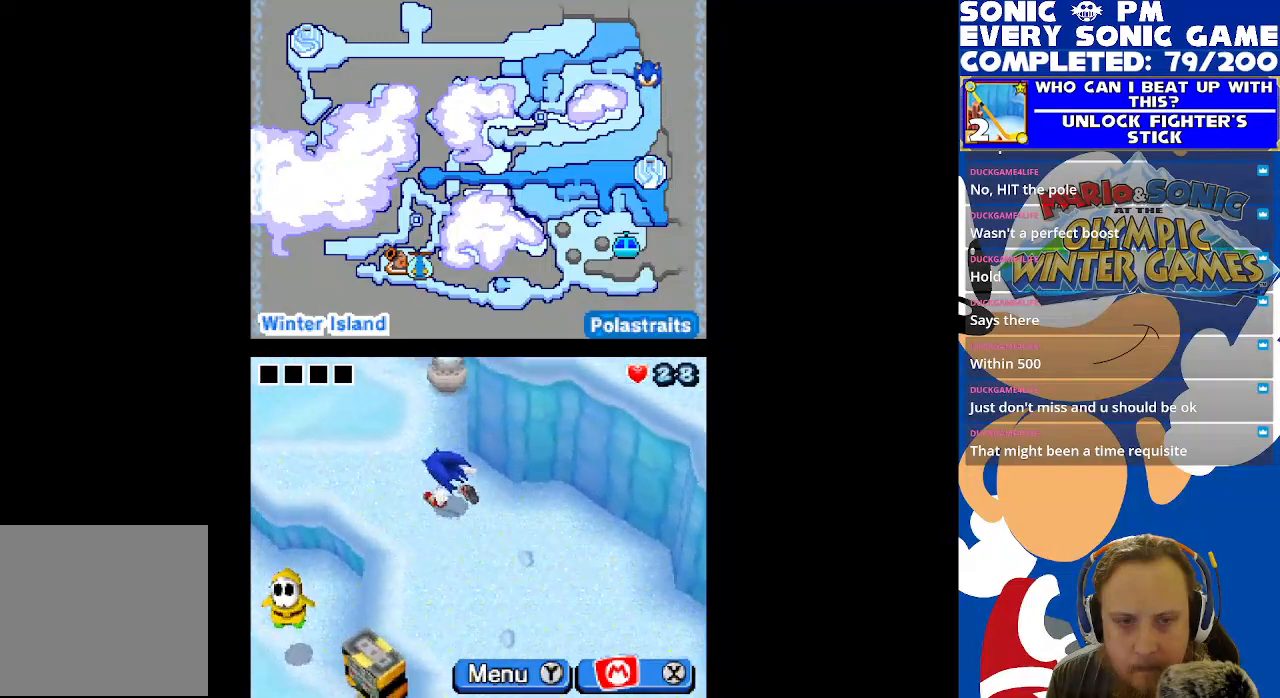
{"buttons": ["DPAD_UP", "DPAD_RIGHT"], "left_stick": "center", "right_stick": "center", "events": [[250, "DPAD_LEFT", "up"], [300, "DPAD_UP", "up"], [383, "DPAD_RIGHT", "down"], [450, "DPAD_UP", "down"]]}
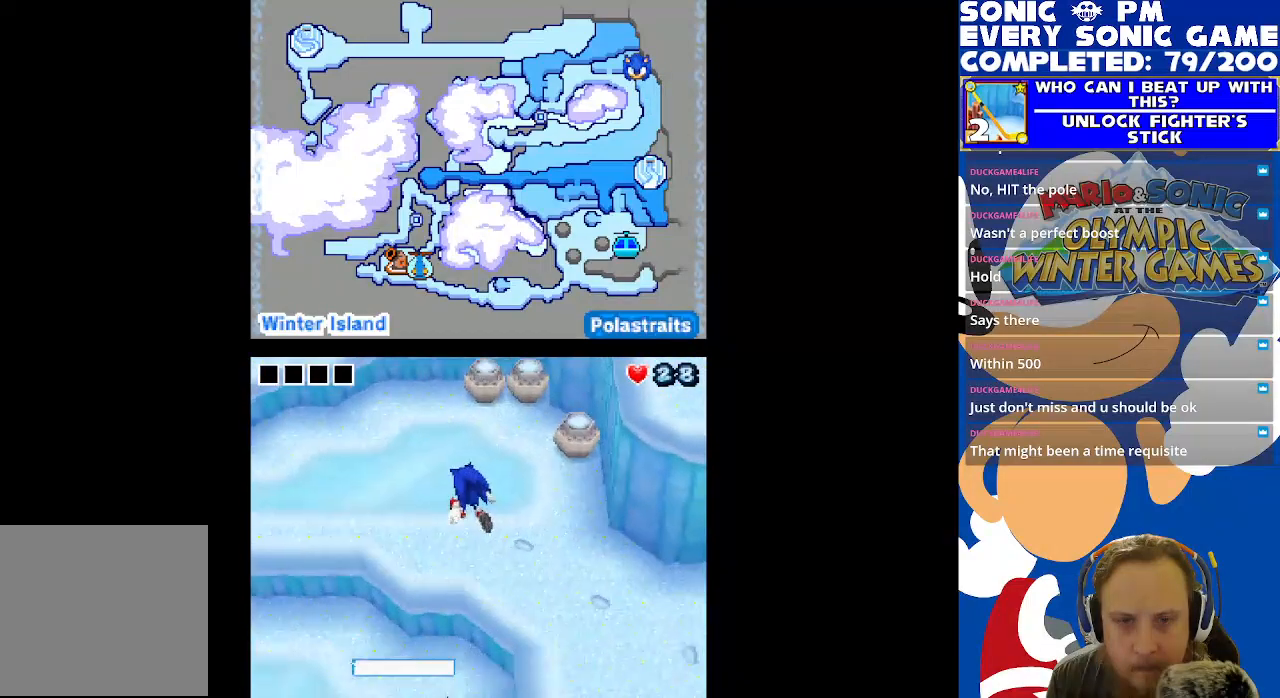
{"buttons": ["B"], "left_stick": "center", "right_stick": "center", "events": [[467, "DPAD_RIGHT", "up"], [483, "B", "down"], [500, "DPAD_UP", "up"]]}
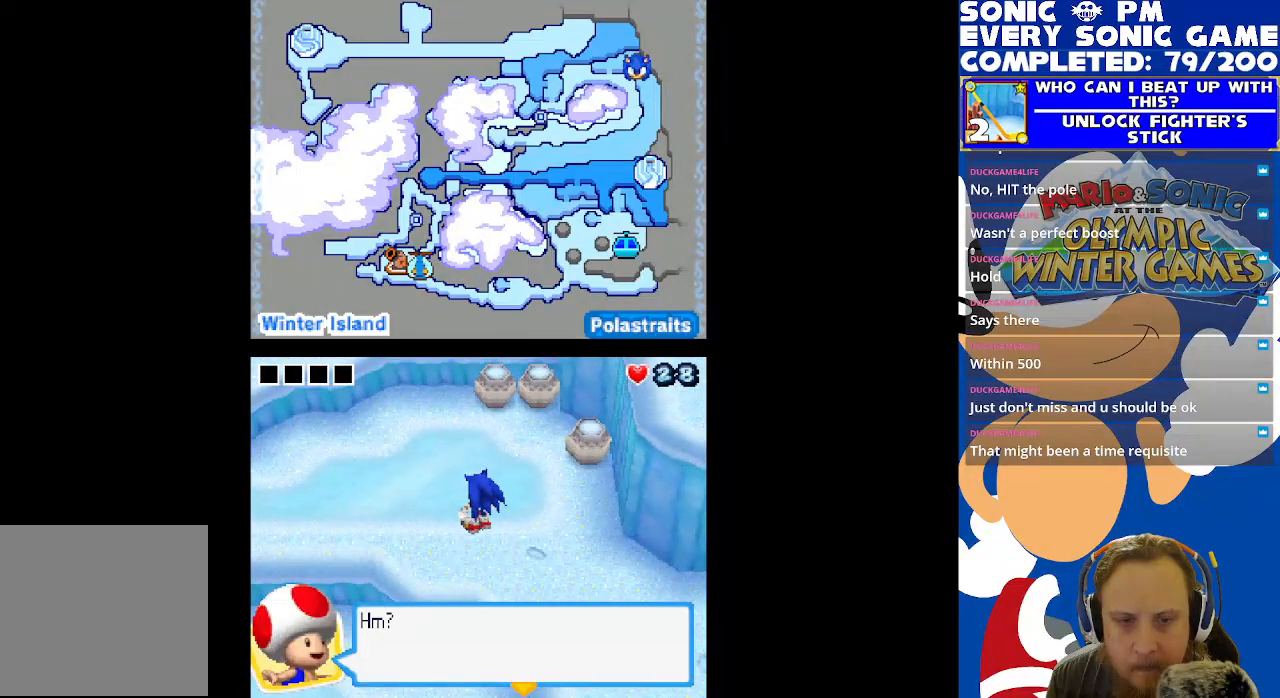
{"buttons": [], "left_stick": "center", "right_stick": "center", "events": [[117, "B", "up"]]}